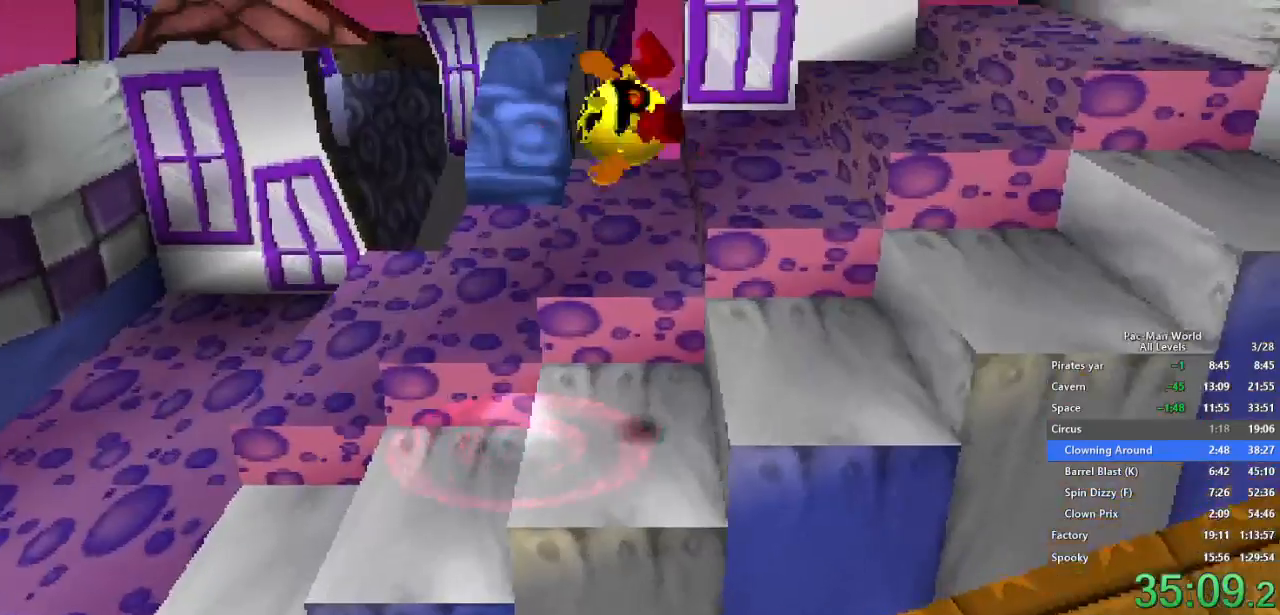
Gameplay with a controller (Xbox layout); each line is a JSON object with the inputs held at the frame after it (dt_ms = milliseconds from this image to that frame). "events" lists button and stick changes between this image and that frame as [ms after this image, input, new state], when the widget could be followed in between. Not read: HOME L1 L2 L3 R2 R3.
{"dt_ms": 500, "buttons": [], "left_stick": "up-right", "right_stick": "center", "events": [[283, "A", "down"], [383, "A", "up"]]}
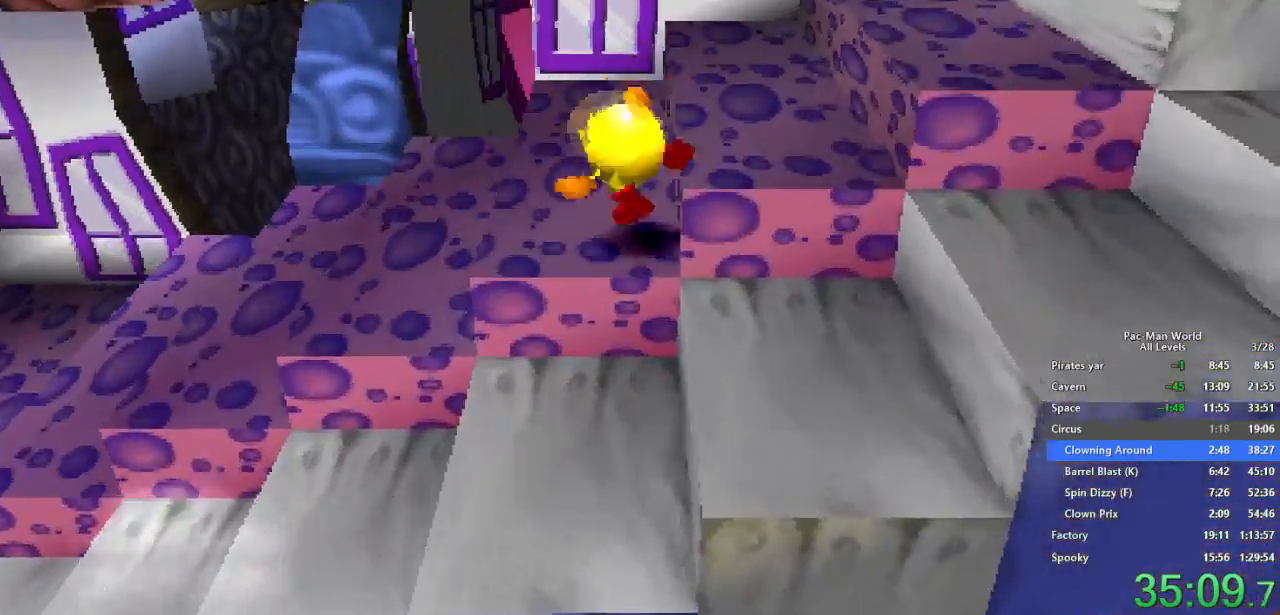
{"dt_ms": 500, "buttons": [], "left_stick": "down-right", "right_stick": "center", "events": [[150, "left_stick", "right"], [317, "left_stick", "up"], [450, "left_stick", "down-right"]]}
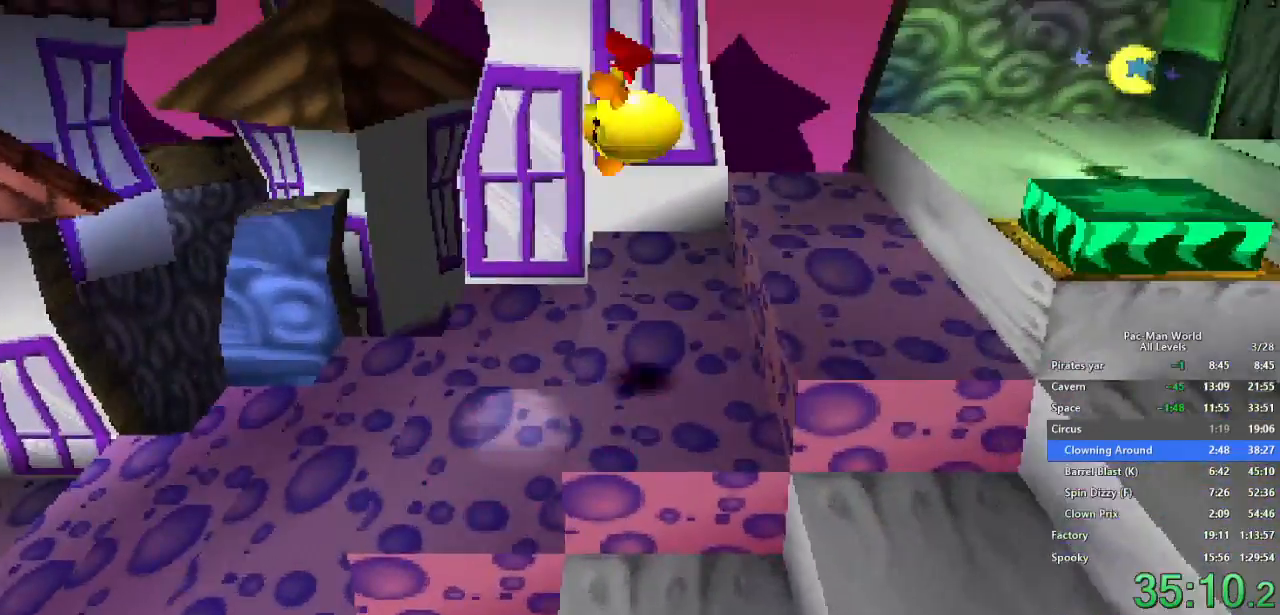
{"dt_ms": 500, "buttons": [], "left_stick": "right", "right_stick": "center", "events": [[67, "left_stick", "up-right"], [100, "A", "down"], [200, "A", "up"], [400, "left_stick", "right"]]}
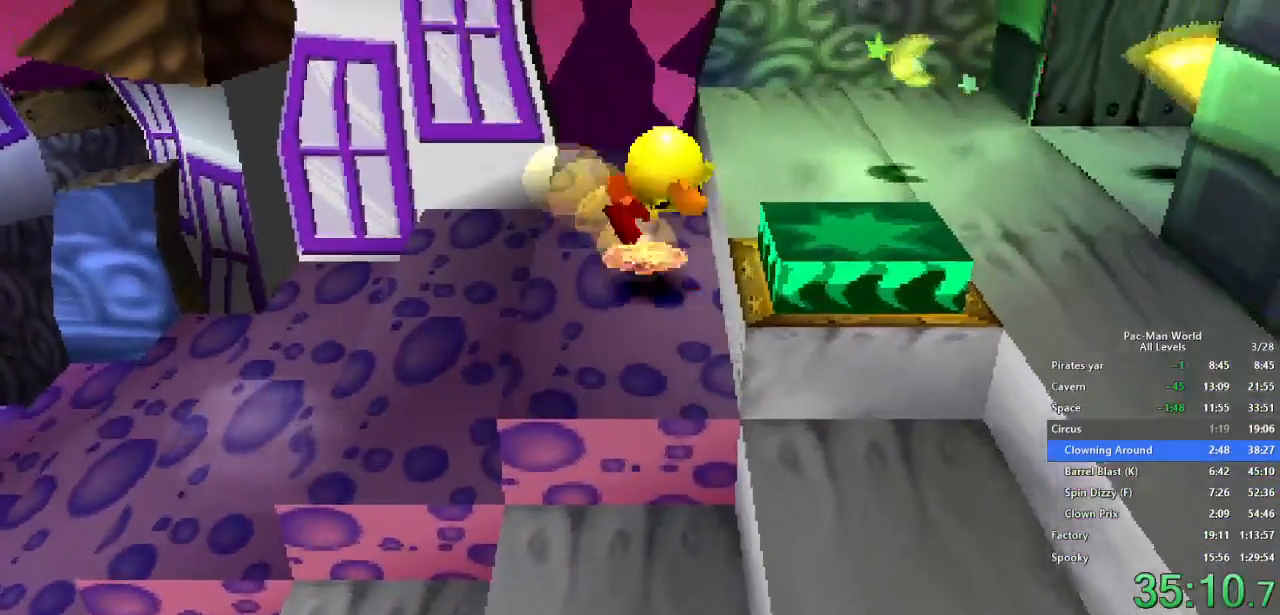
{"dt_ms": 500, "buttons": [], "left_stick": "down-right", "right_stick": "center", "events": [[67, "left_stick", "up-right"], [467, "left_stick", "down-right"]]}
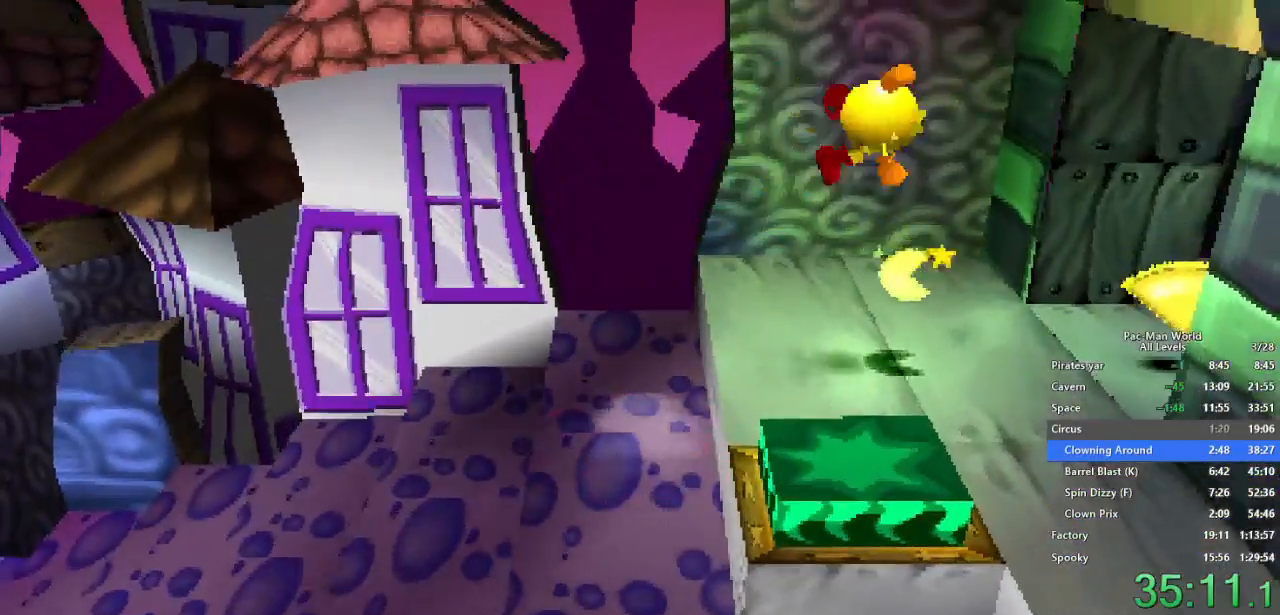
{"dt_ms": 500, "buttons": [], "left_stick": "right", "right_stick": "center", "events": [[67, "left_stick", "up-right"], [167, "left_stick", "right"]]}
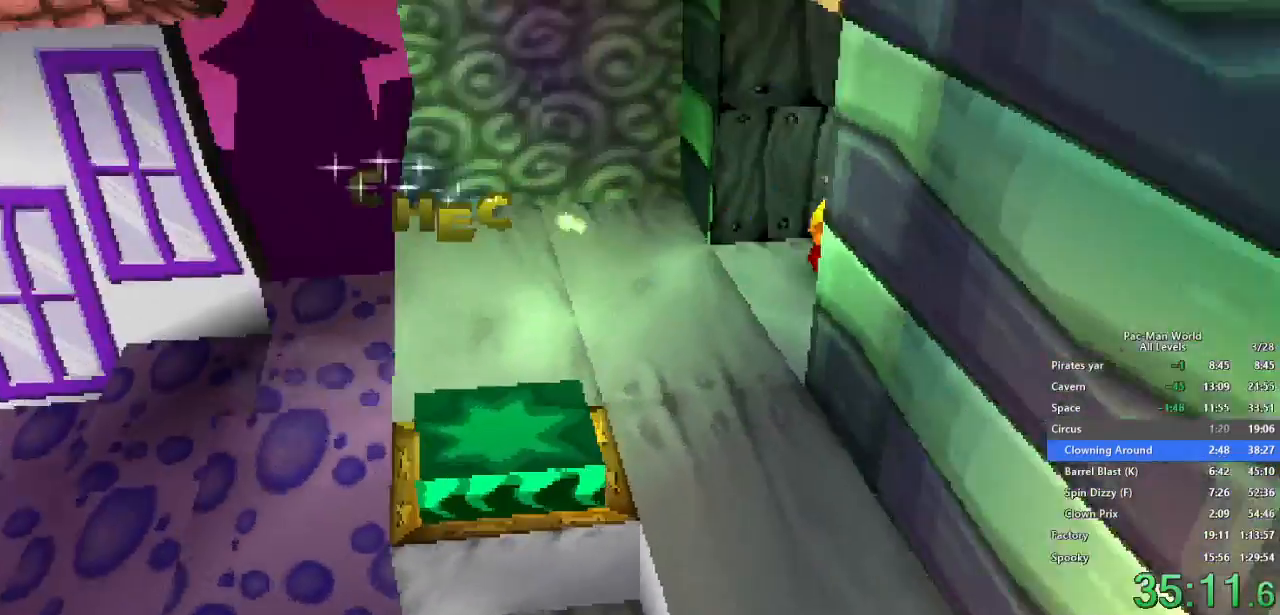
{"dt_ms": 500, "buttons": [], "left_stick": "right", "right_stick": "center", "events": [[133, "A", "down"], [250, "A", "up"]]}
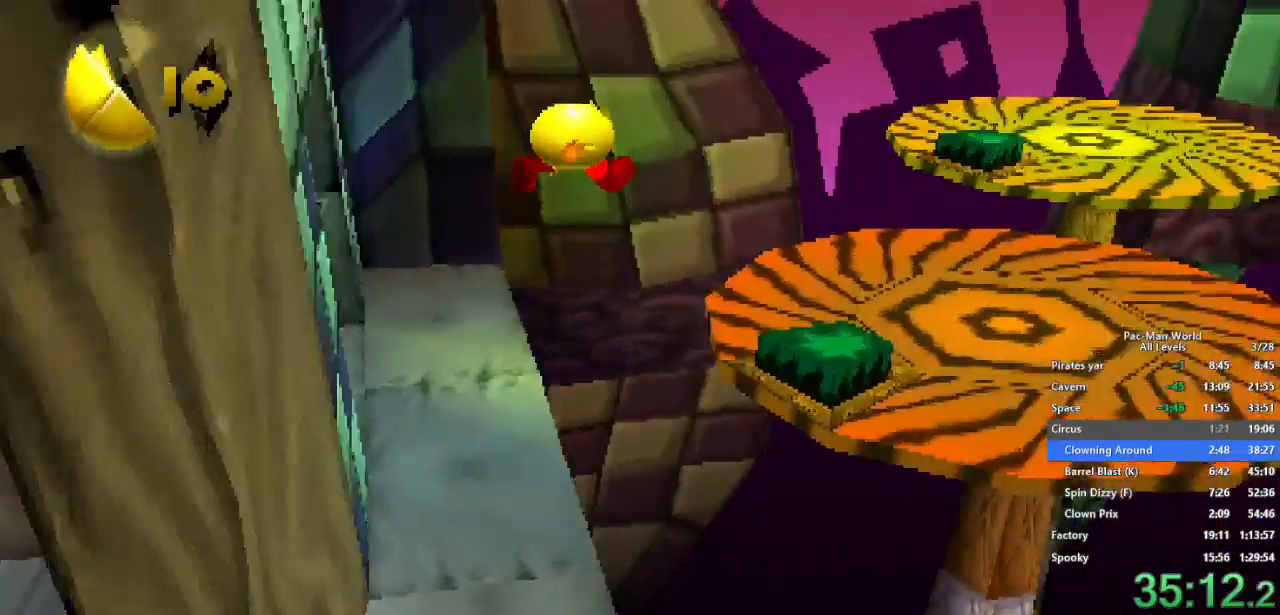
{"dt_ms": 500, "buttons": [], "left_stick": "up-right", "right_stick": "center", "events": [[250, "left_stick", "up-right"]]}
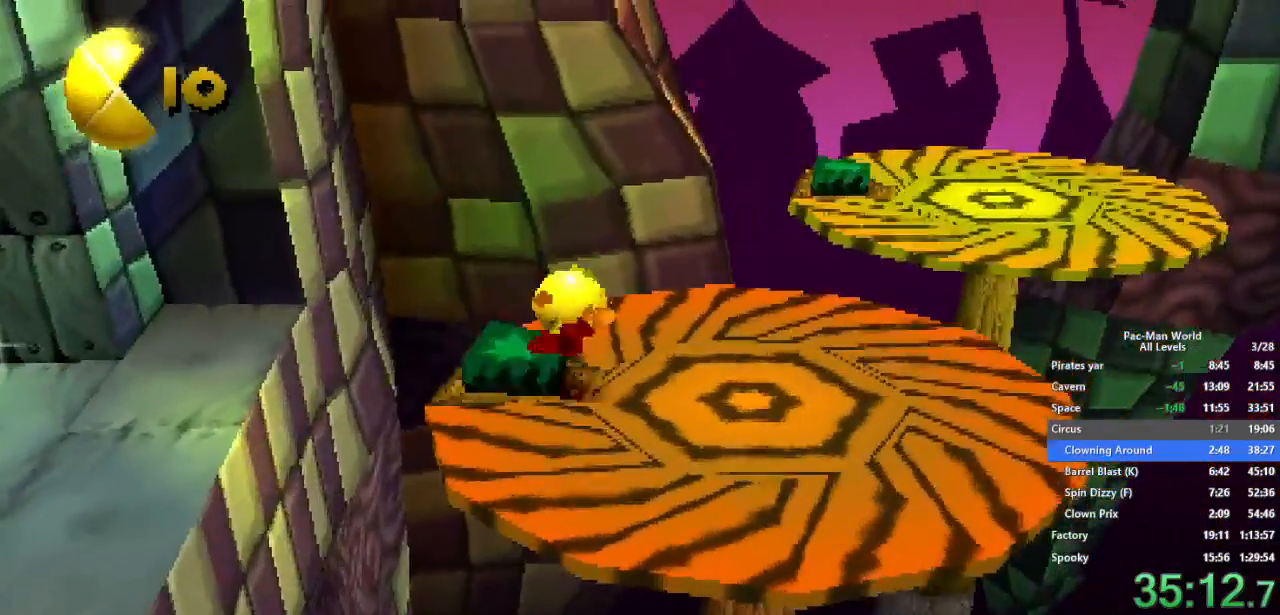
{"dt_ms": 500, "buttons": [], "left_stick": "up-right", "right_stick": "center", "events": [[83, "left_stick", "right"], [250, "left_stick", "up-right"]]}
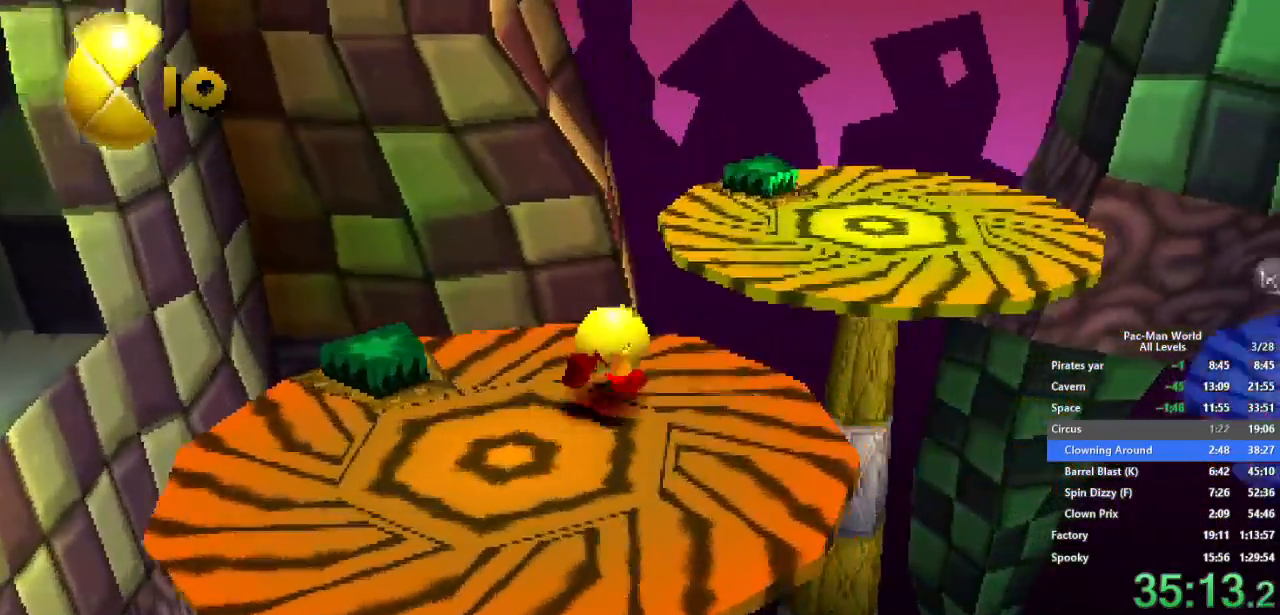
{"dt_ms": 500, "buttons": [], "left_stick": "up-right", "right_stick": "center", "events": [[183, "A", "down"], [333, "A", "up"], [333, "left_stick", "up"], [467, "left_stick", "up-right"]]}
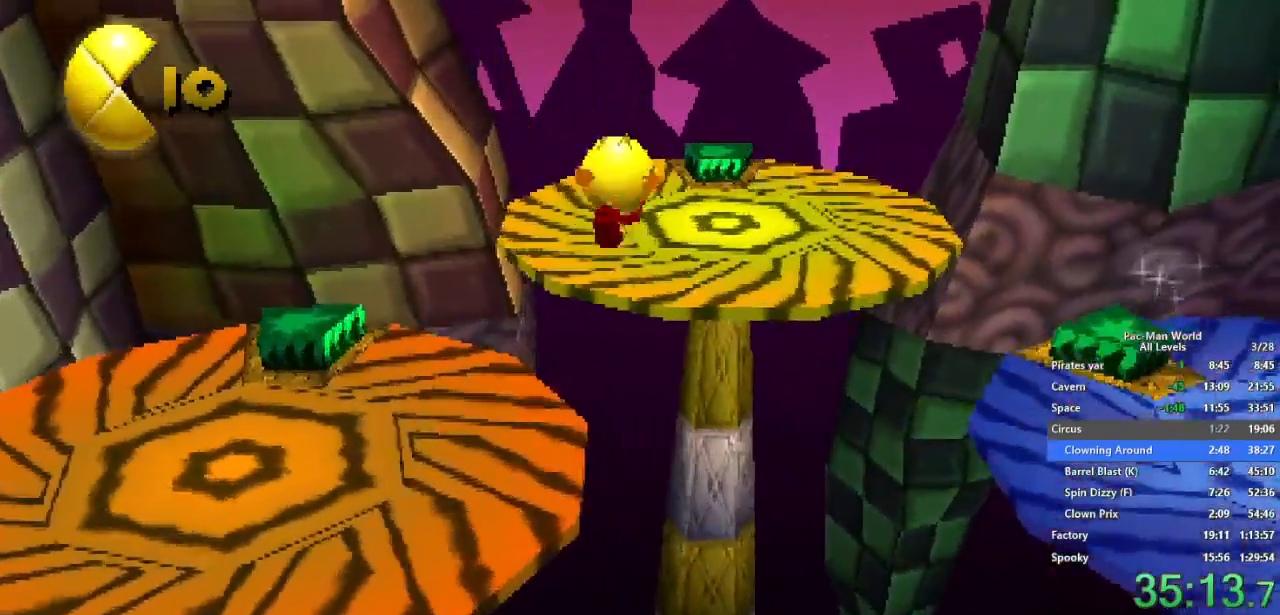
{"dt_ms": 500, "buttons": [], "left_stick": "up", "right_stick": "center", "events": [[67, "left_stick", "up"]]}
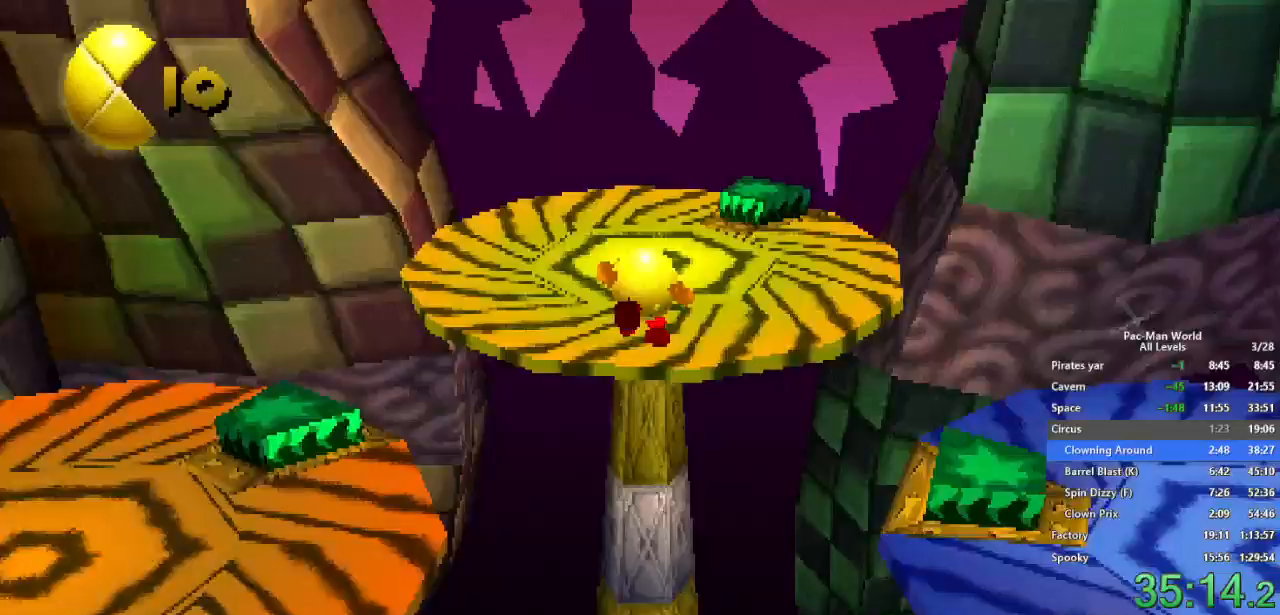
{"dt_ms": 500, "buttons": [], "left_stick": "right", "right_stick": "center", "events": [[433, "left_stick", "right"]]}
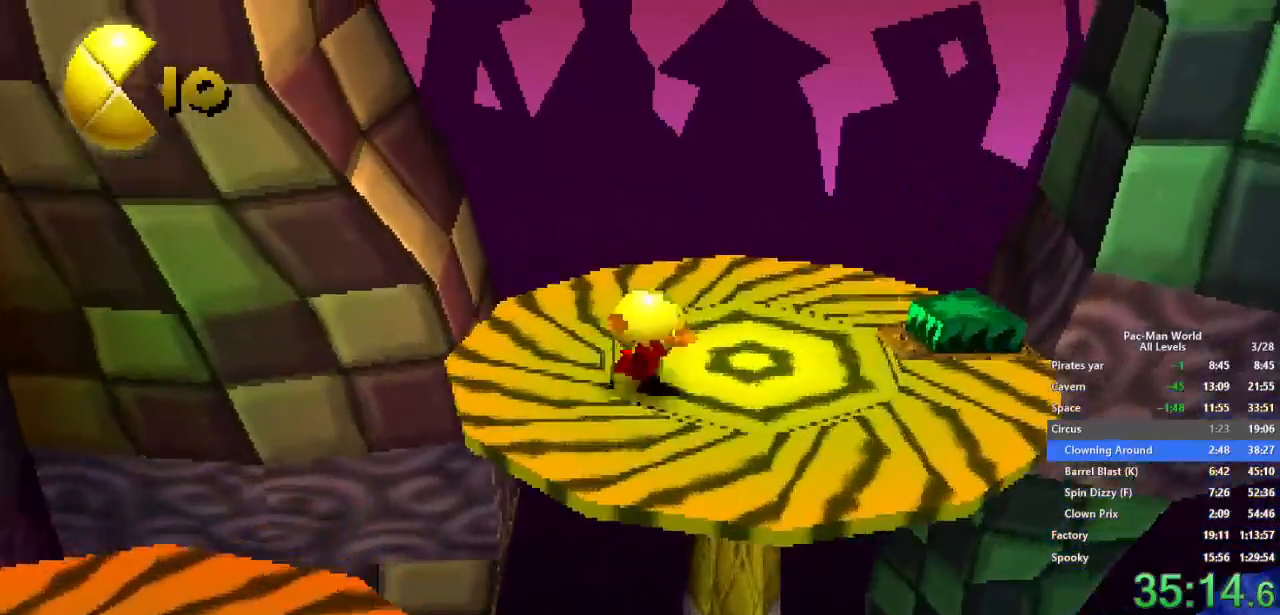
{"dt_ms": 500, "buttons": [], "left_stick": "down-right", "right_stick": "center", "events": [[67, "left_stick", "up"], [333, "left_stick", "right"], [383, "left_stick", "down-right"]]}
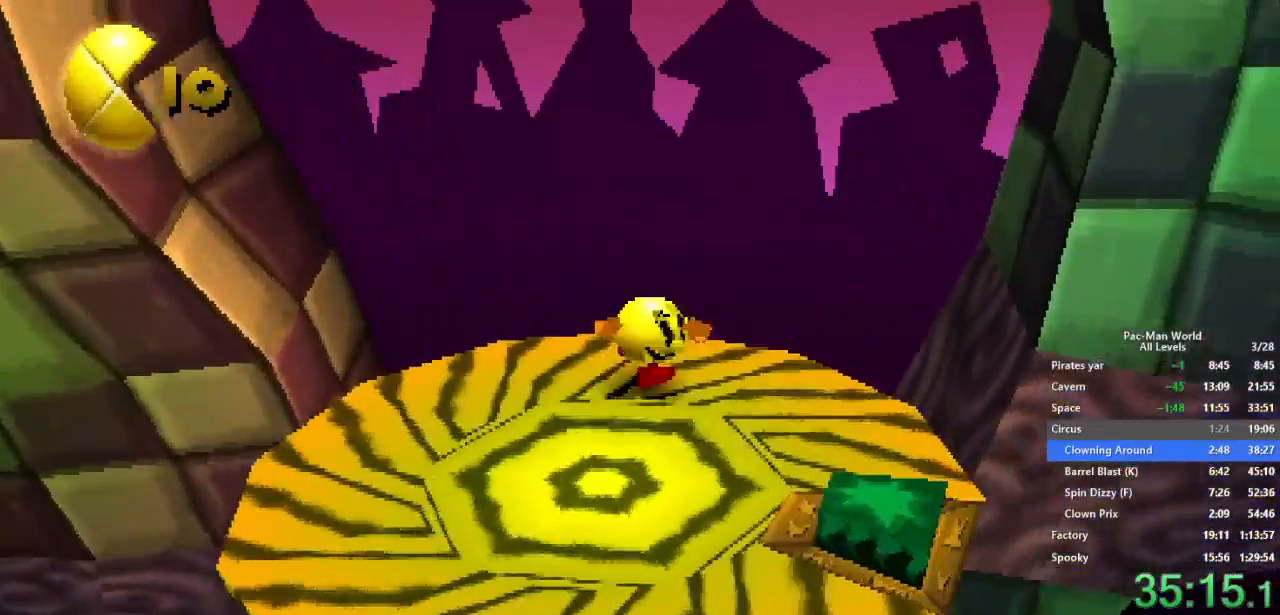
{"dt_ms": 500, "buttons": [], "left_stick": "down-right", "right_stick": "center", "events": [[267, "A", "down"], [400, "A", "up"]]}
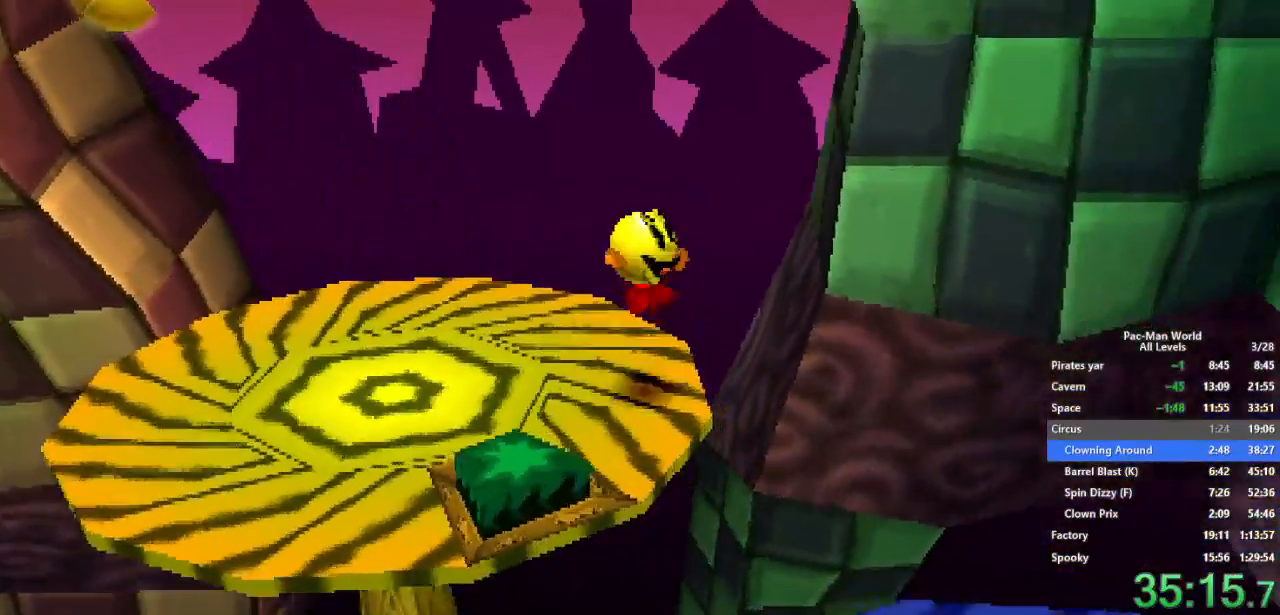
{"dt_ms": 500, "buttons": [], "left_stick": "down", "right_stick": "center", "events": [[383, "left_stick", "down"]]}
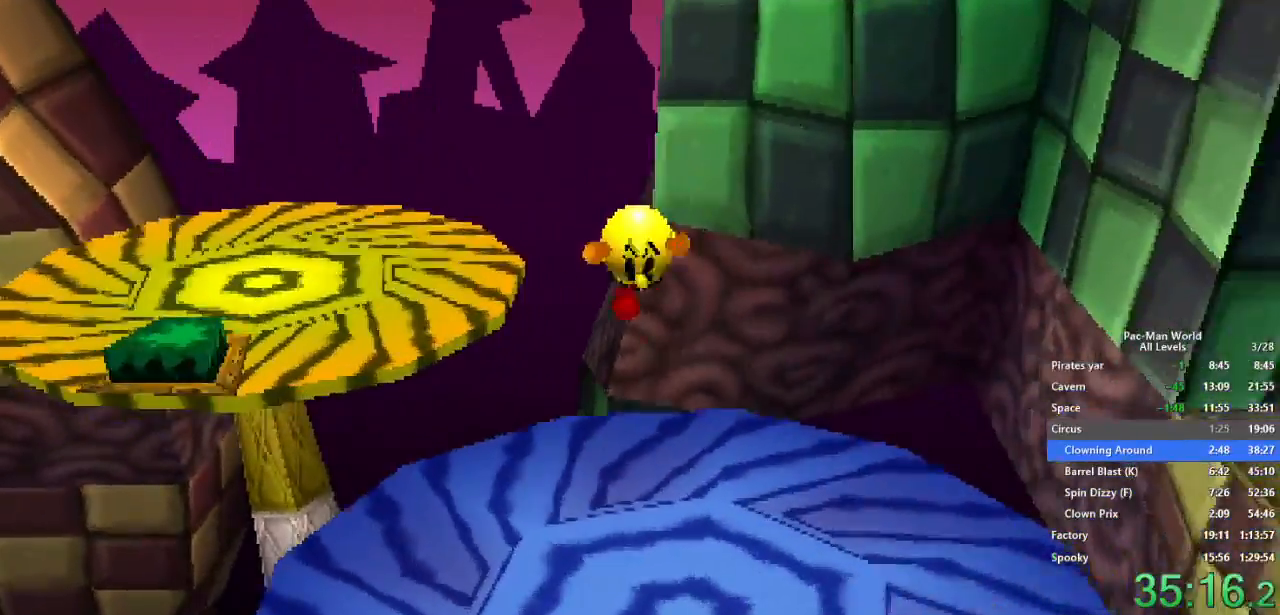
{"dt_ms": 500, "buttons": [], "left_stick": "down-right", "right_stick": "center", "events": [[467, "left_stick", "down-right"]]}
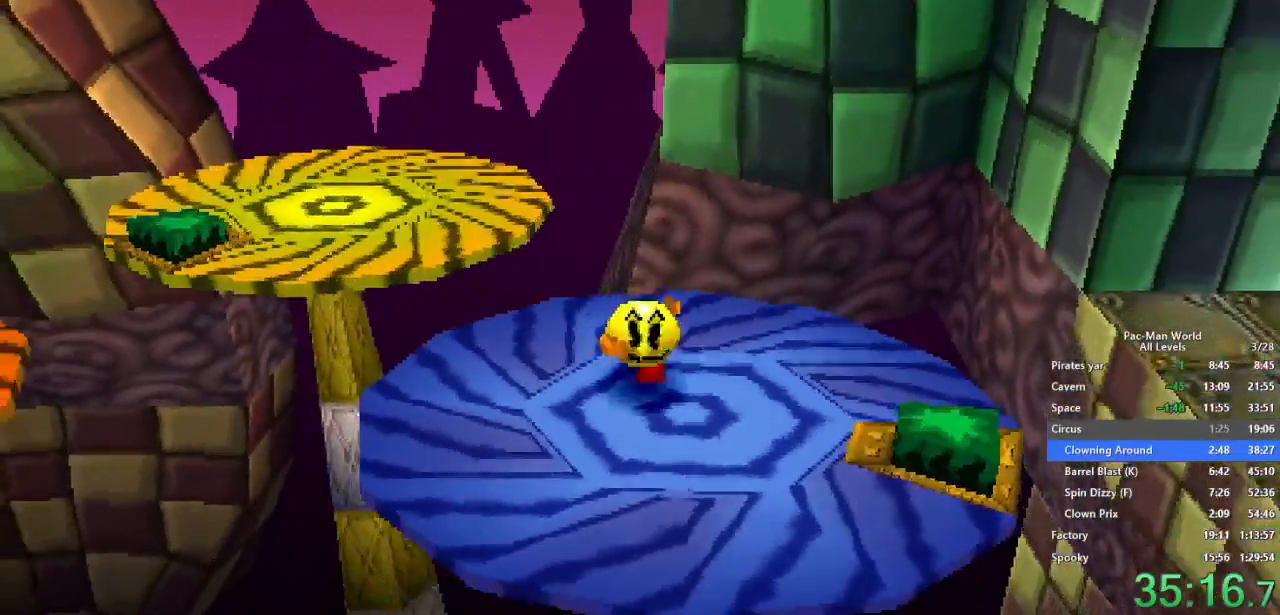
{"dt_ms": 500, "buttons": ["A"], "left_stick": "up-right", "right_stick": "center", "events": [[150, "left_stick", "right"], [450, "A", "down"], [500, "left_stick", "up-right"]]}
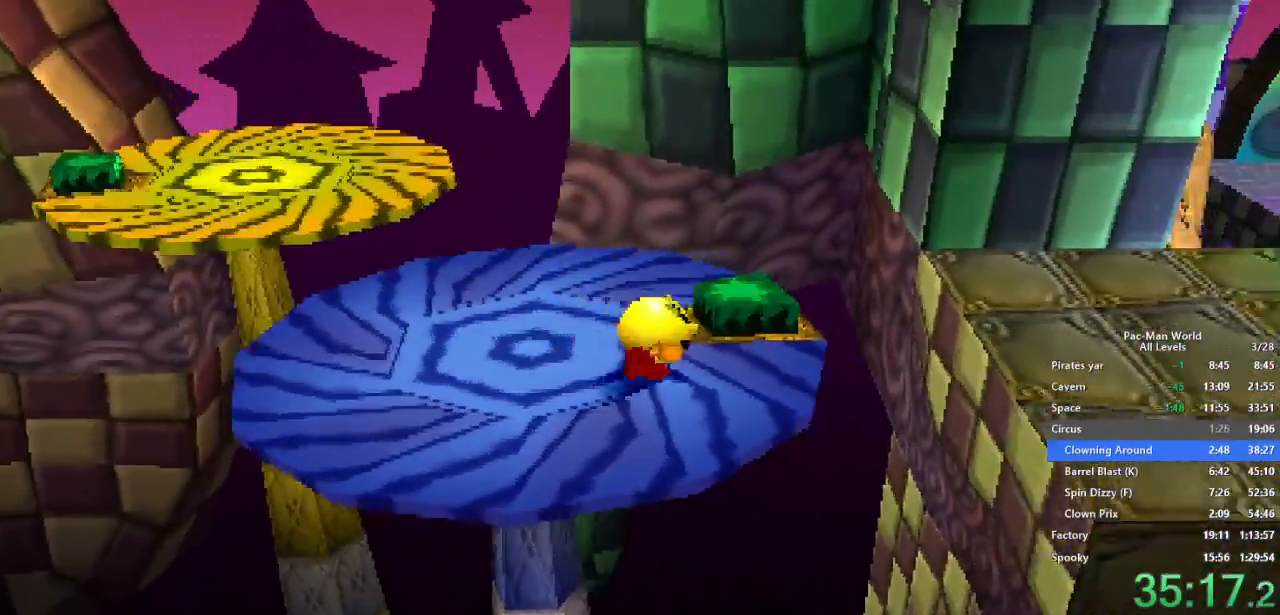
{"dt_ms": 500, "buttons": [], "left_stick": "right", "right_stick": "center", "events": [[83, "A", "up"], [133, "left_stick", "right"], [267, "left_stick", "up-right"], [367, "left_stick", "right"]]}
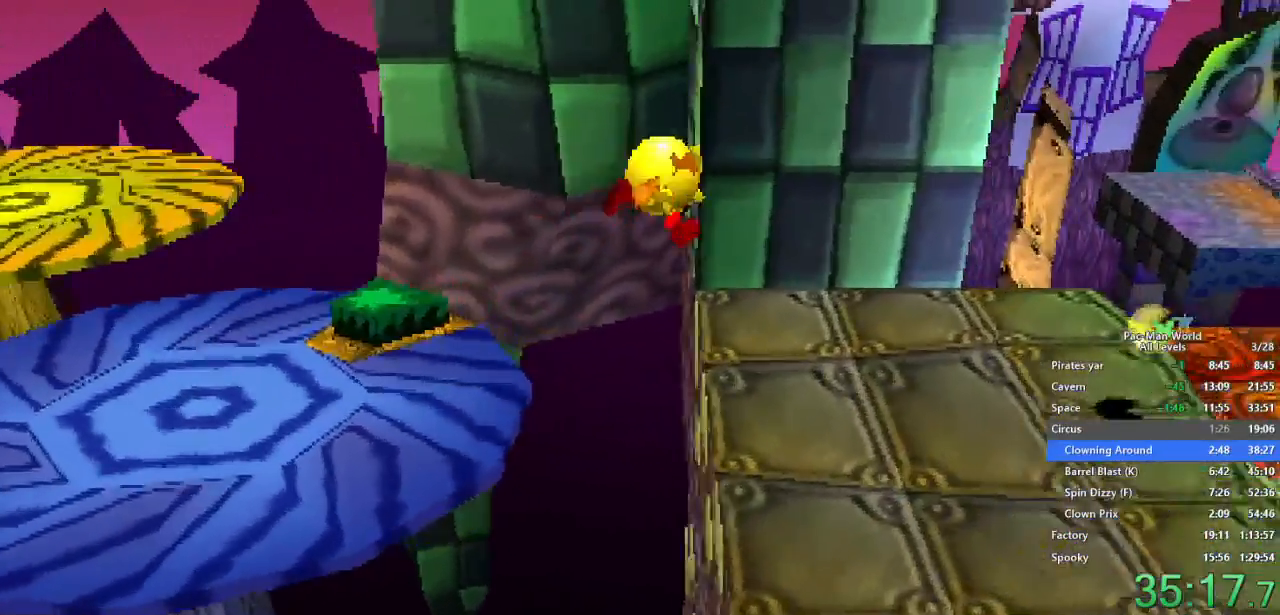
{"dt_ms": 500, "buttons": [], "left_stick": "up-right", "right_stick": "center", "events": [[283, "left_stick", "down-right"], [417, "left_stick", "up-right"]]}
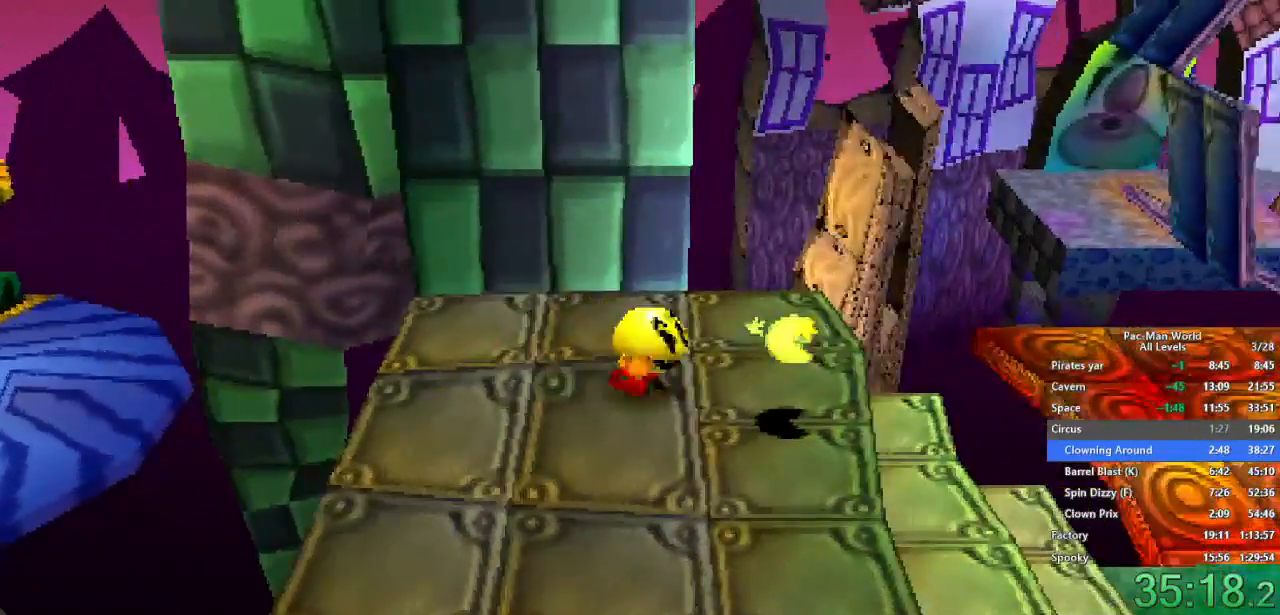
{"dt_ms": 500, "buttons": [], "left_stick": "up", "right_stick": "center", "events": [[50, "A", "down"], [150, "A", "up"], [167, "SELECT", "down"], [200, "SELECT", "up"], [233, "START", "down"], [300, "START", "up"], [300, "left_stick", "center"], [433, "left_stick", "up"]]}
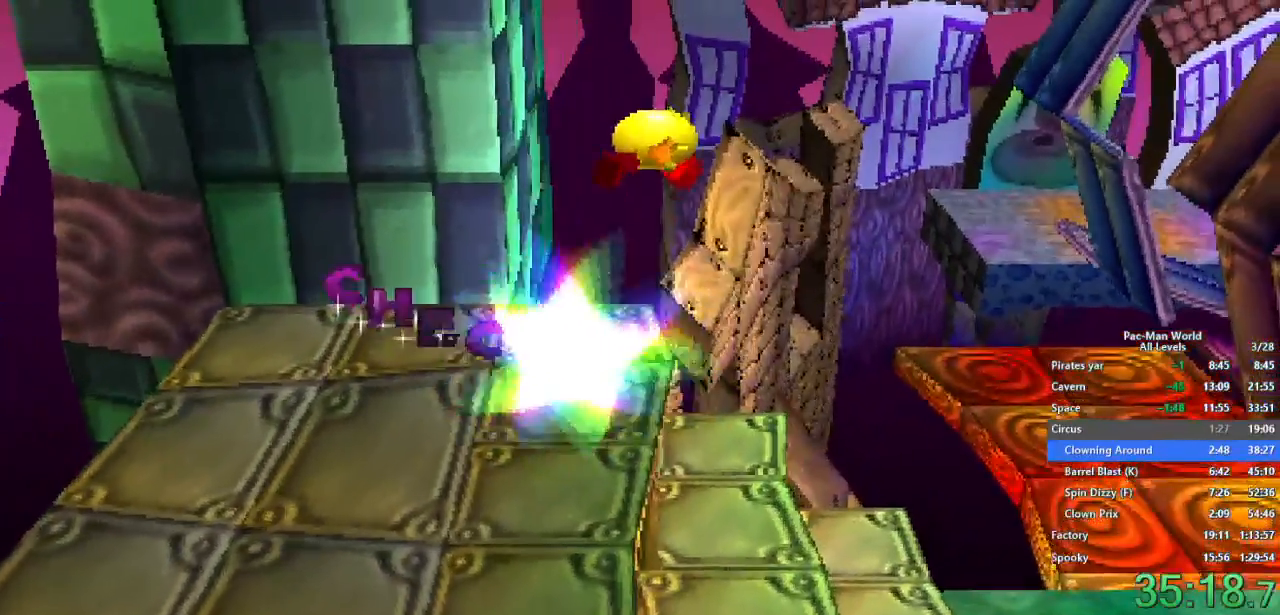
{"dt_ms": 500, "buttons": [], "left_stick": "up-right", "right_stick": "center"}
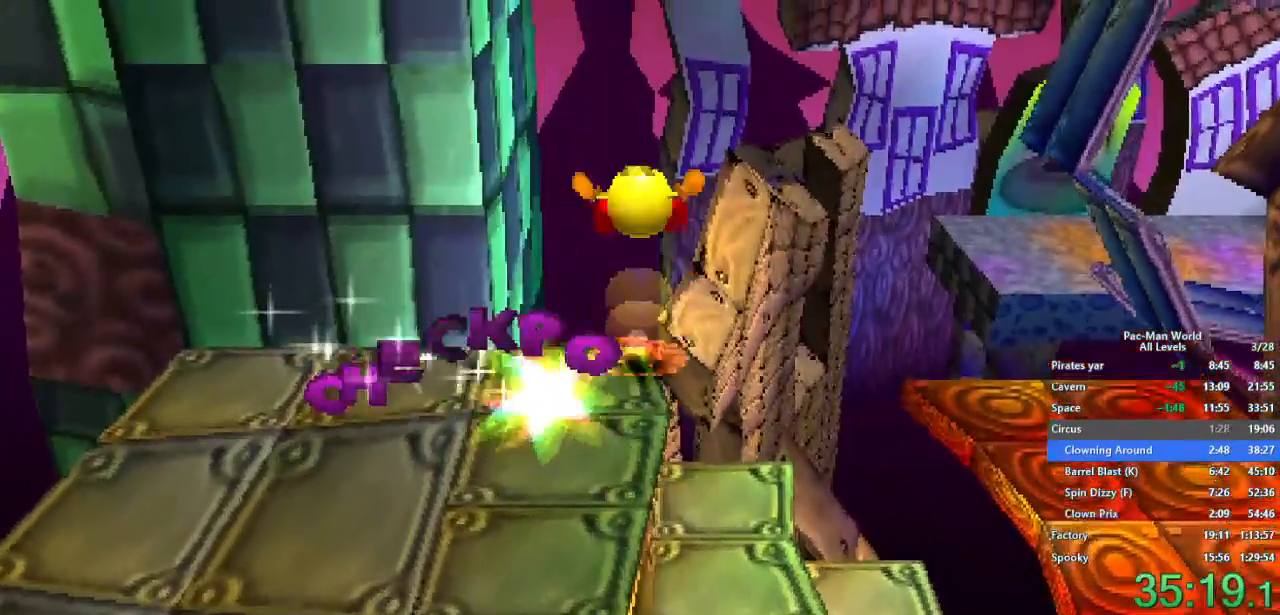
{"dt_ms": 1000, "buttons": [], "left_stick": "up", "right_stick": "center", "events": [[67, "left_stick", "up"], [183, "left_stick", "up-right"], [283, "left_stick", "up"], [550, "A", "down"], [700, "A", "up"]]}
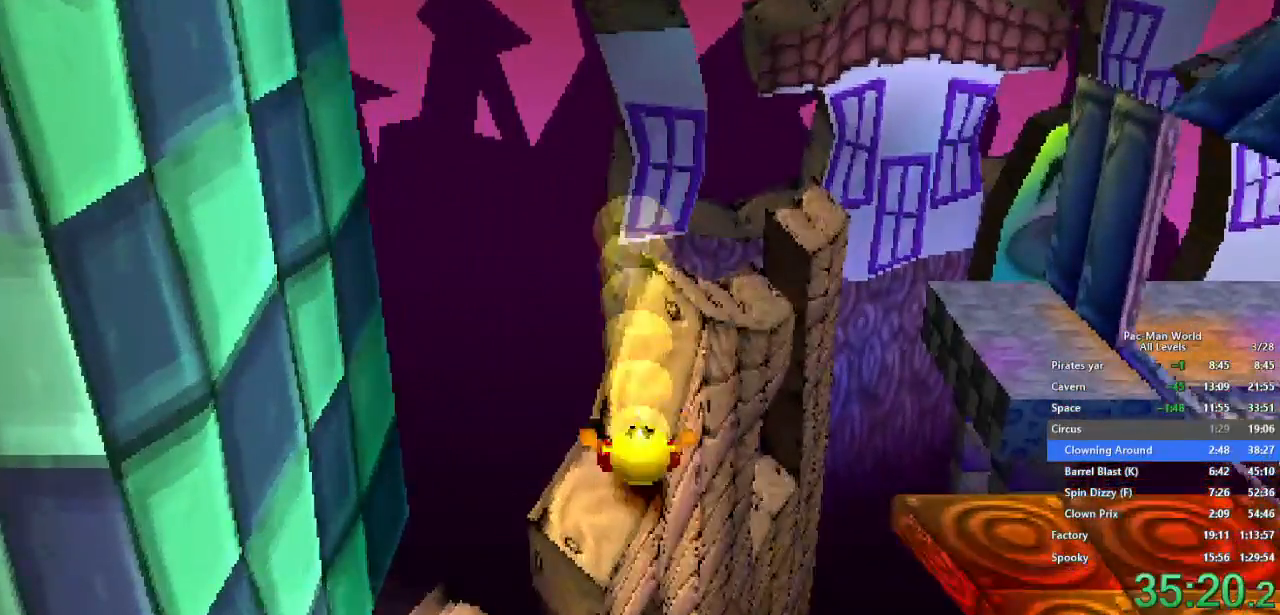
{"dt_ms": 500, "buttons": ["A"], "left_stick": "up", "right_stick": "center", "events": [[50, "left_stick", "up-right"], [233, "left_stick", "up"], [483, "A", "down"]]}